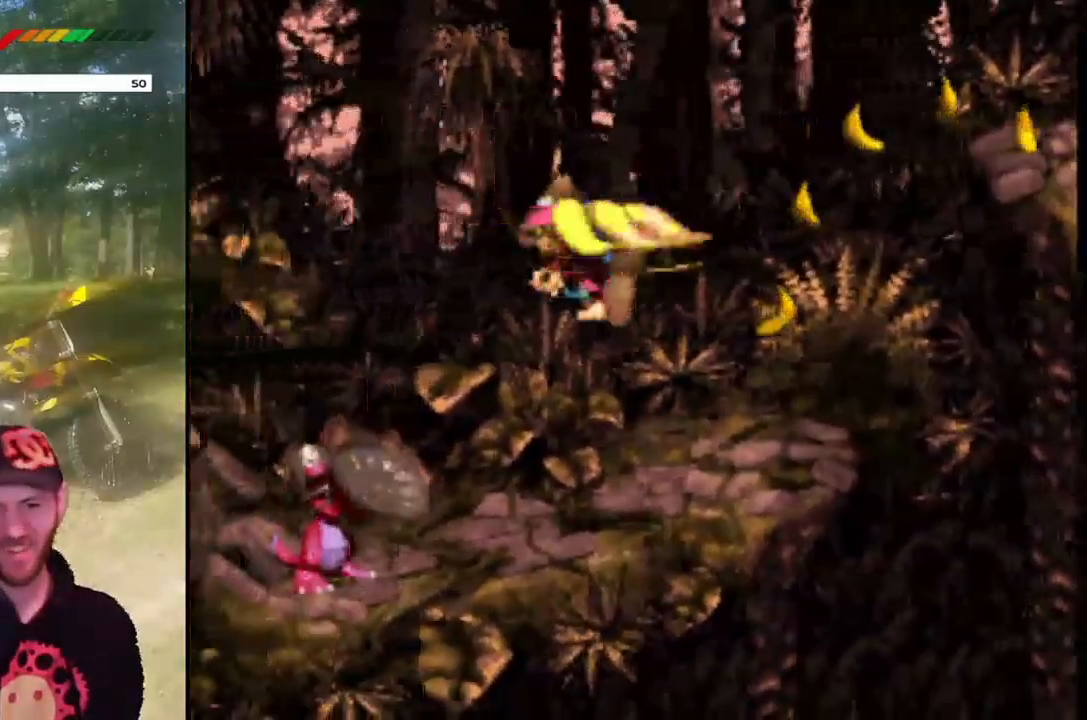
Gameplay with a controller (PlayStation layout); each line is a JSON object with the inputs held at the frame after it. "events" lists button and stick changes between this image and that frame as [ms after this image, input, new state], when the widget could be followed in between. Not read: L3 R3 left_stick right_stick.
{"buttons": ["DPAD_RIGHT"], "events": [[67, "DPAD_RIGHT", "down"], [201, "CROSS", "up"], [234, "DPAD_RIGHT", "up"], [234, "SQUARE", "up"], [434, "DPAD_RIGHT", "down"]]}
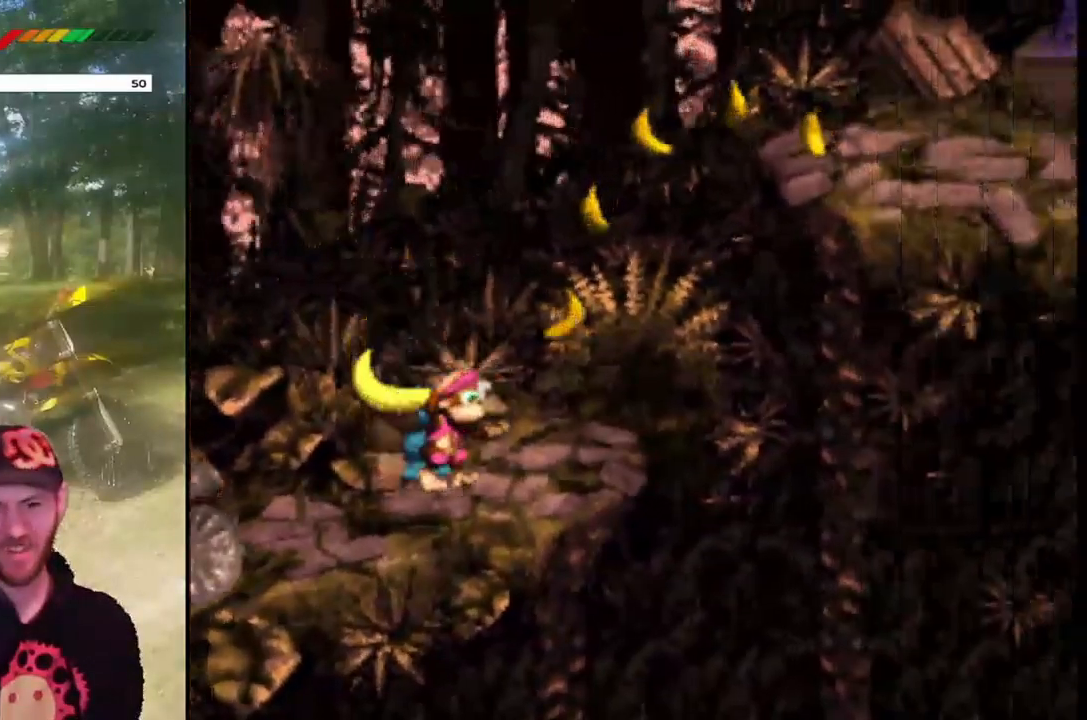
{"buttons": ["CROSS", "SQUARE", "DPAD_UP"], "events": [[167, "CROSS", "down"], [367, "SQUARE", "down"], [500, "DPAD_RIGHT", "up"], [500, "DPAD_UP", "down"]]}
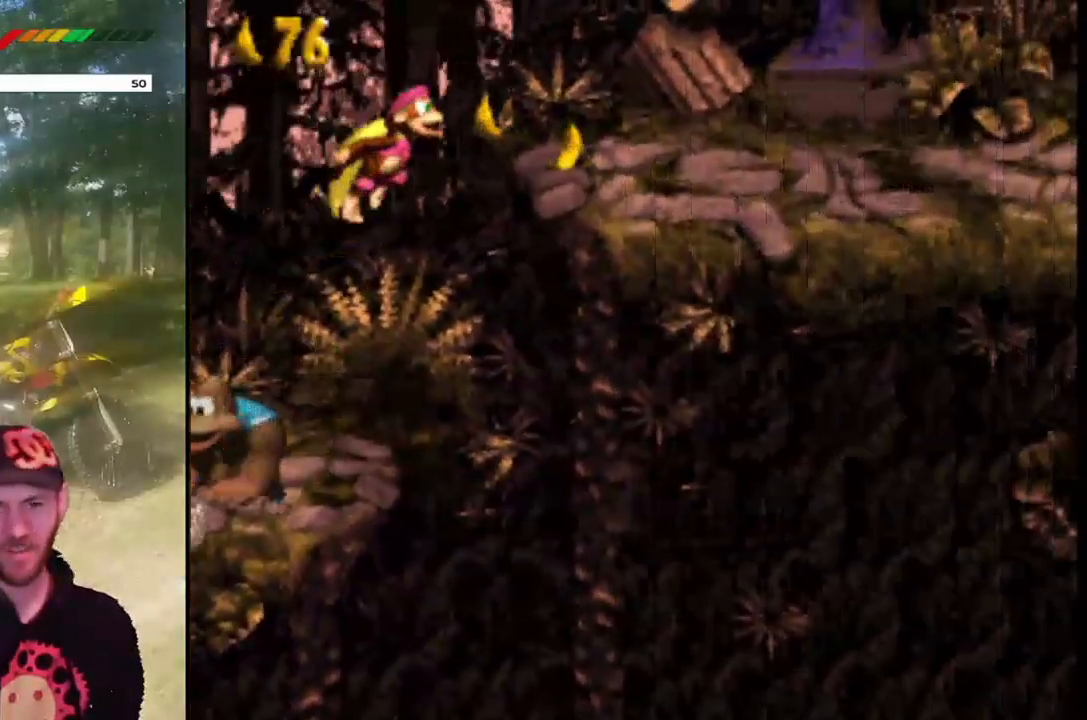
{"buttons": ["CROSS", "SQUARE", "DPAD_LEFT"], "events": [[34, "DPAD_LEFT", "down"], [34, "DPAD_UP", "up"]]}
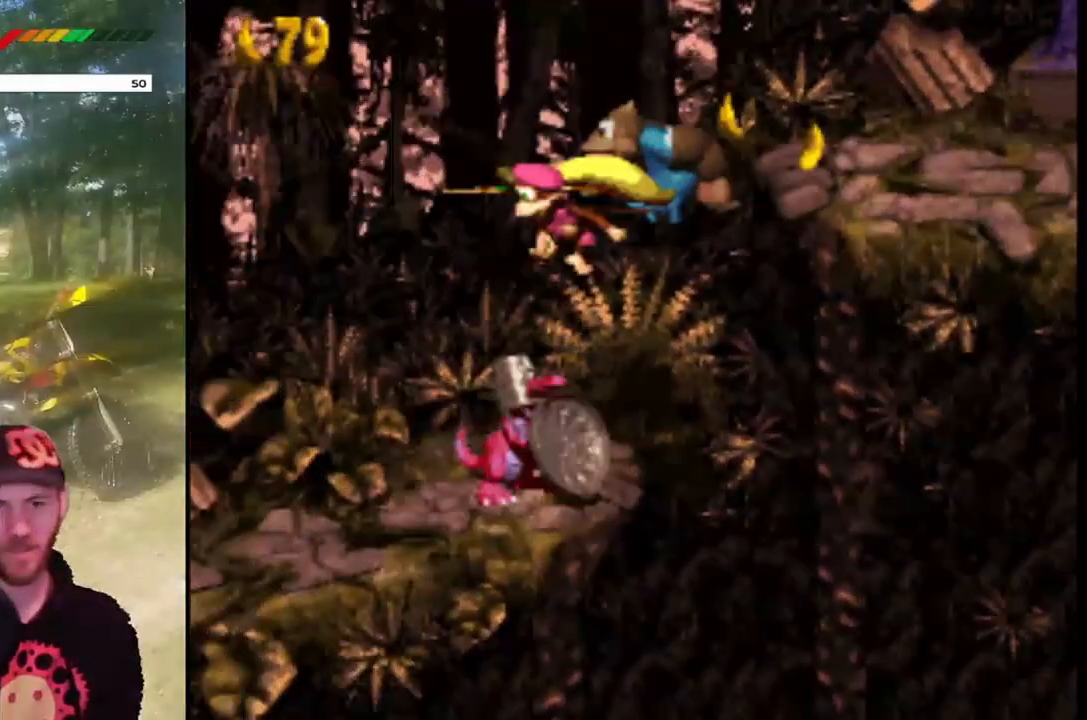
{"buttons": ["CROSS"], "events": [[33, "DPAD_LEFT", "up"], [500, "SQUARE", "up"]]}
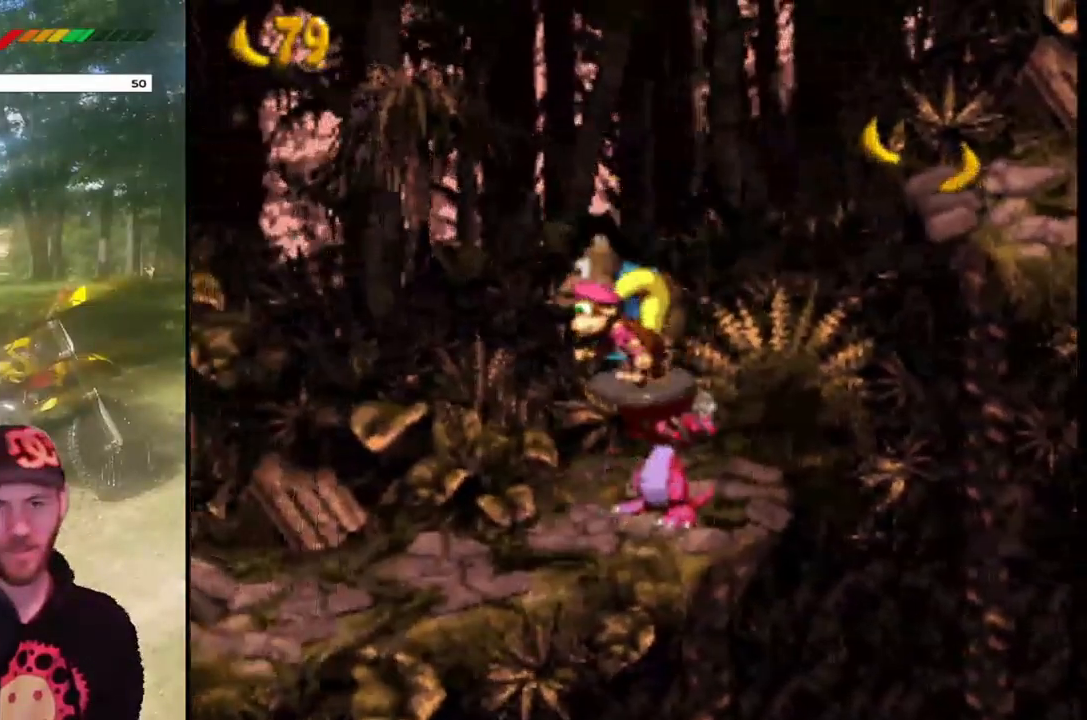
{"buttons": ["CROSS", "SQUARE", "DPAD_RIGHT"], "events": [[34, "CROSS", "up"], [134, "DPAD_RIGHT", "down"], [234, "CROSS", "down"], [501, "SQUARE", "down"]]}
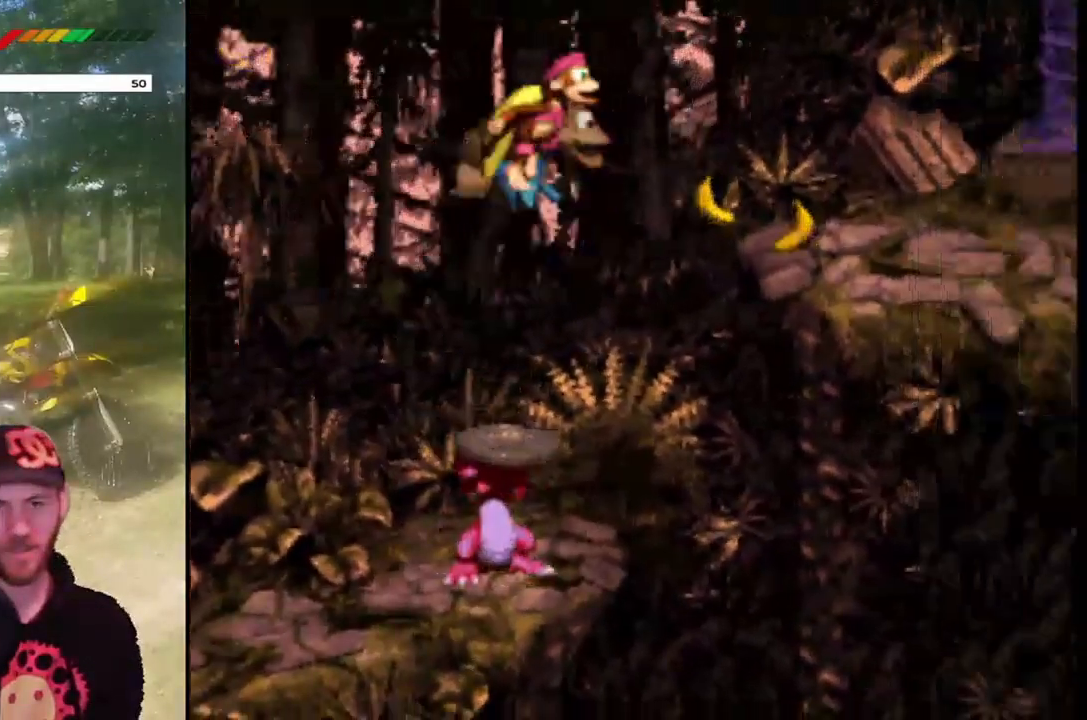
{"buttons": ["CROSS", "SQUARE", "DPAD_RIGHT"], "events": []}
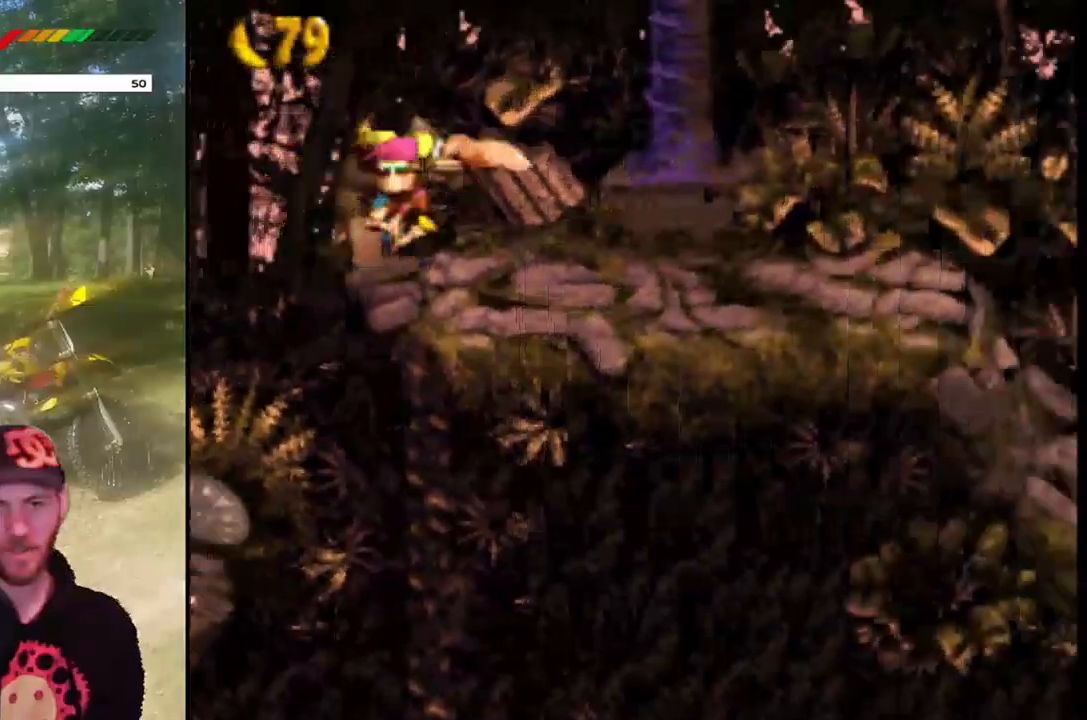
{"buttons": [], "events": [[301, "DPAD_RIGHT", "up"], [401, "CROSS", "up"], [401, "DPAD_LEFT", "down"], [401, "SQUARE", "up"], [501, "DPAD_LEFT", "up"]]}
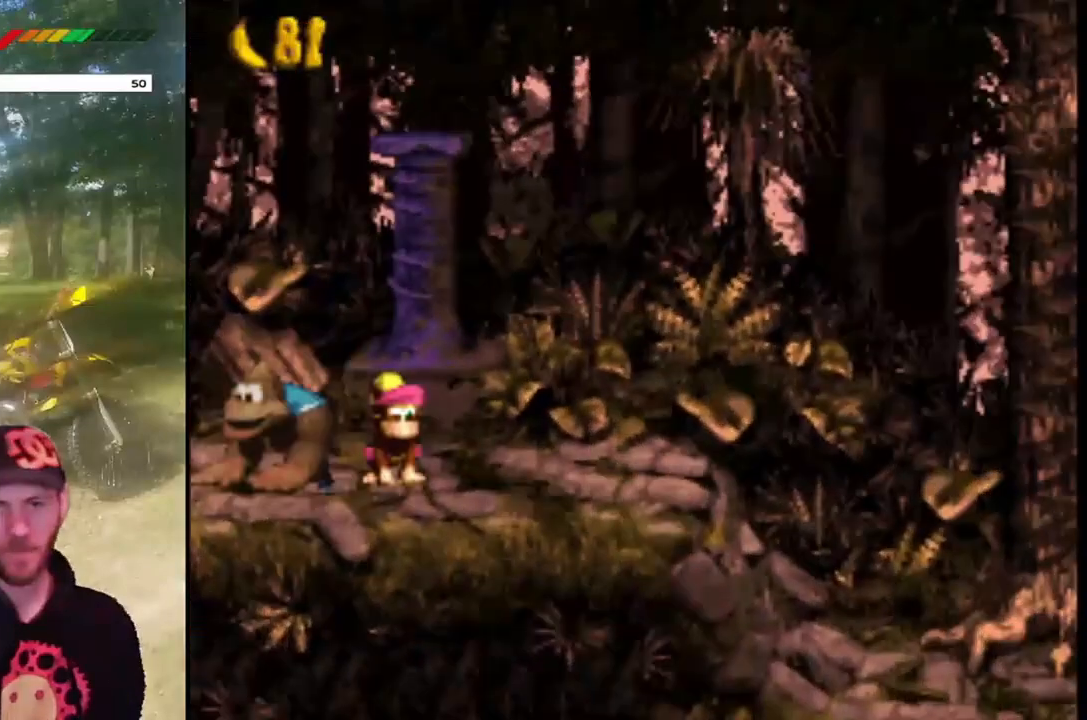
{"buttons": ["DPAD_RIGHT"], "events": [[133, "DPAD_RIGHT", "down"]]}
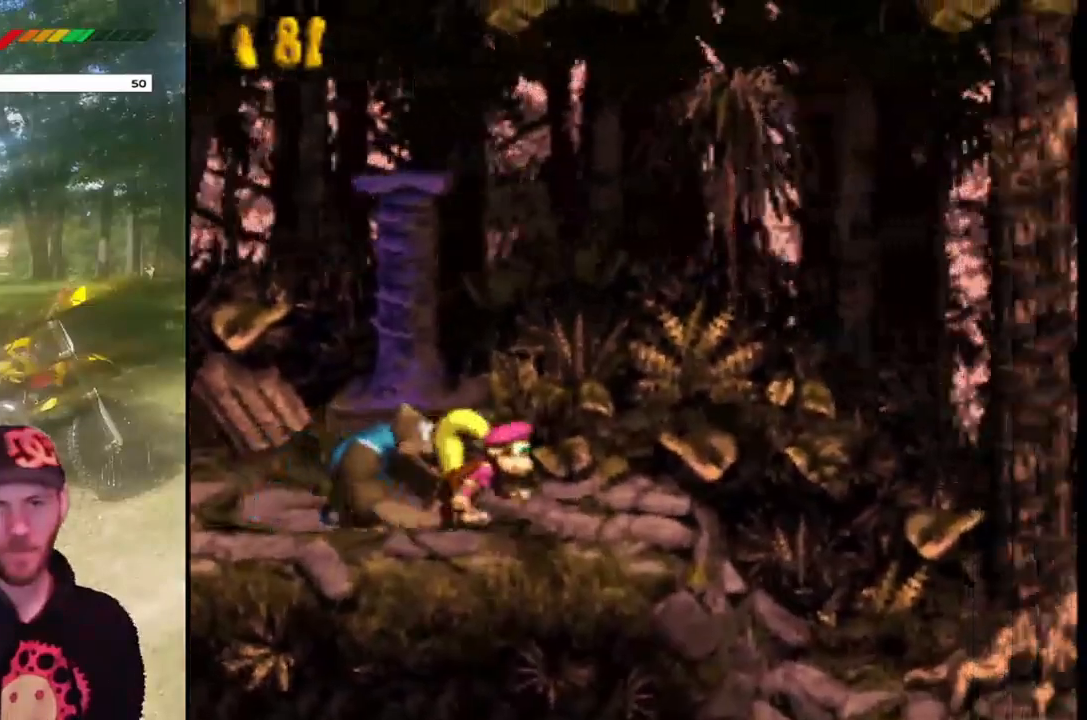
{"buttons": ["CROSS", "DPAD_RIGHT"], "events": [[501, "CROSS", "down"]]}
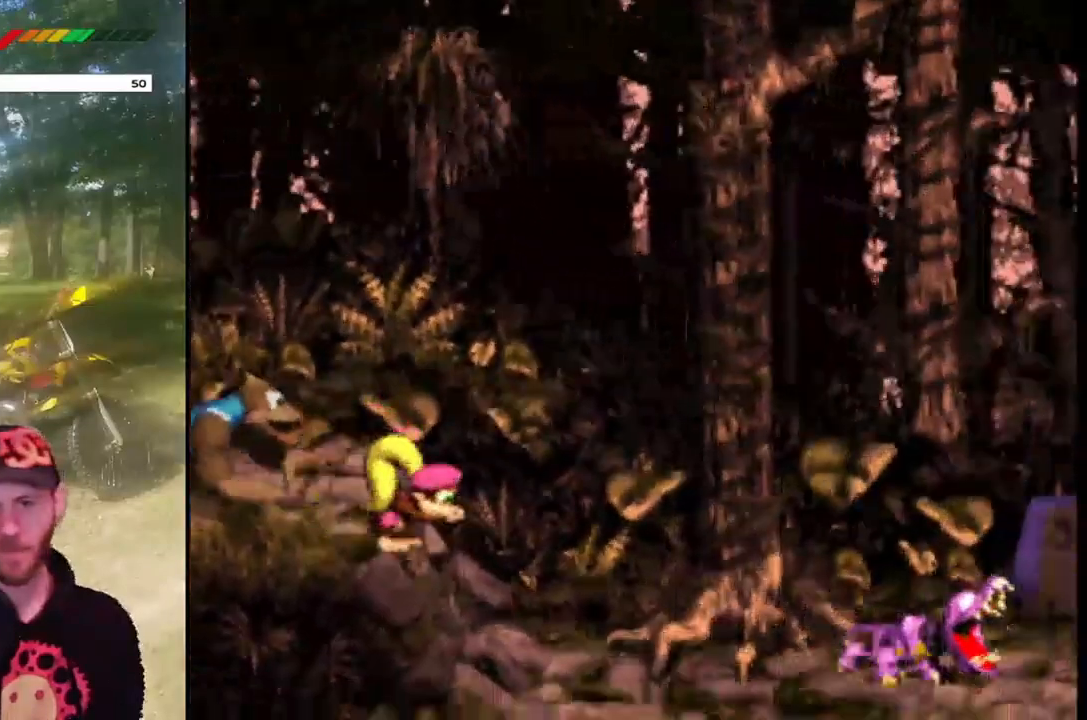
{"buttons": ["CROSS", "SQUARE", "DPAD_RIGHT"], "events": [[467, "SQUARE", "down"]]}
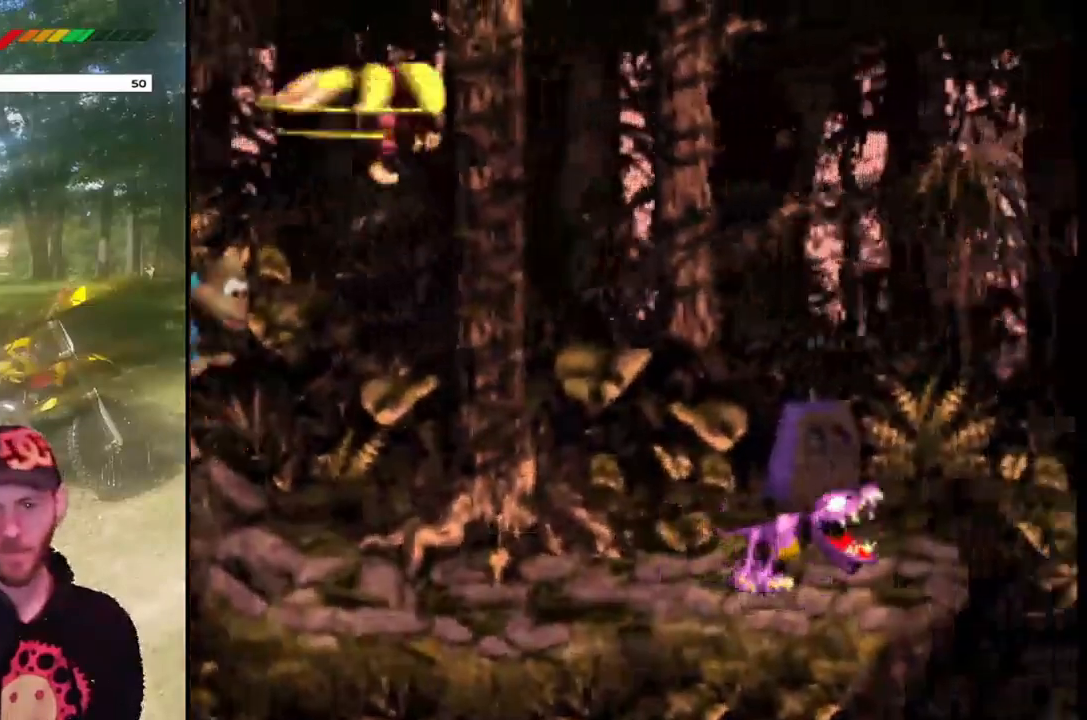
{"buttons": ["CROSS", "SQUARE", "DPAD_RIGHT"], "events": []}
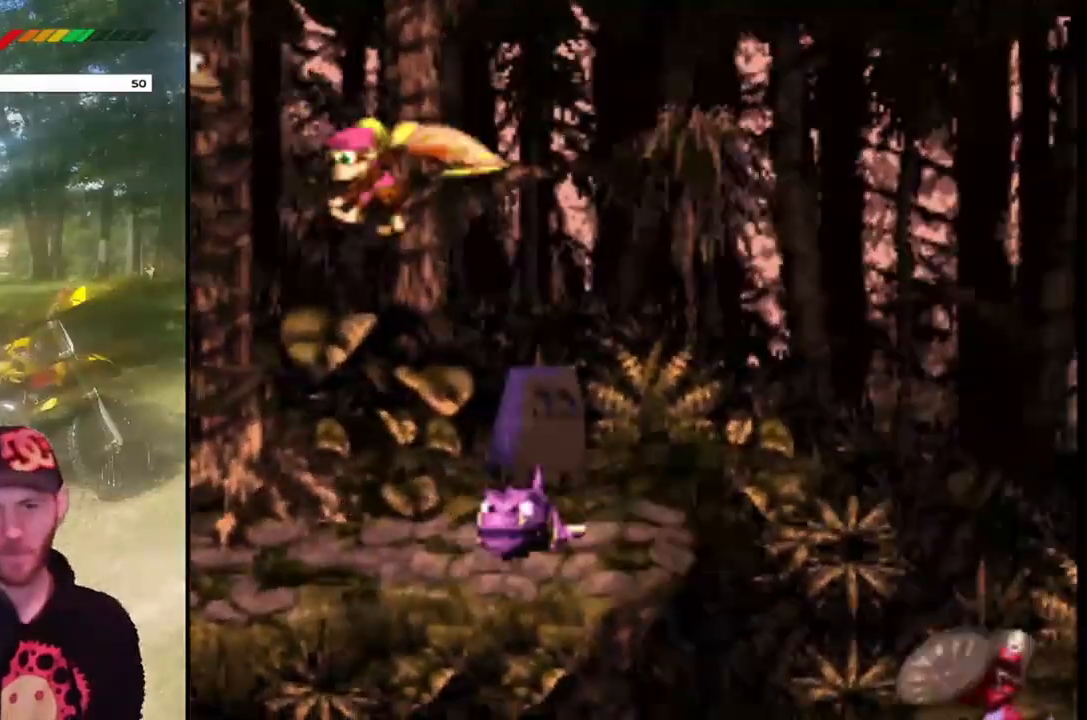
{"buttons": [], "events": [[67, "DPAD_RIGHT", "up"], [100, "DPAD_LEFT", "down"], [267, "DPAD_LEFT", "up"], [467, "SQUARE", "up"], [500, "CROSS", "up"]]}
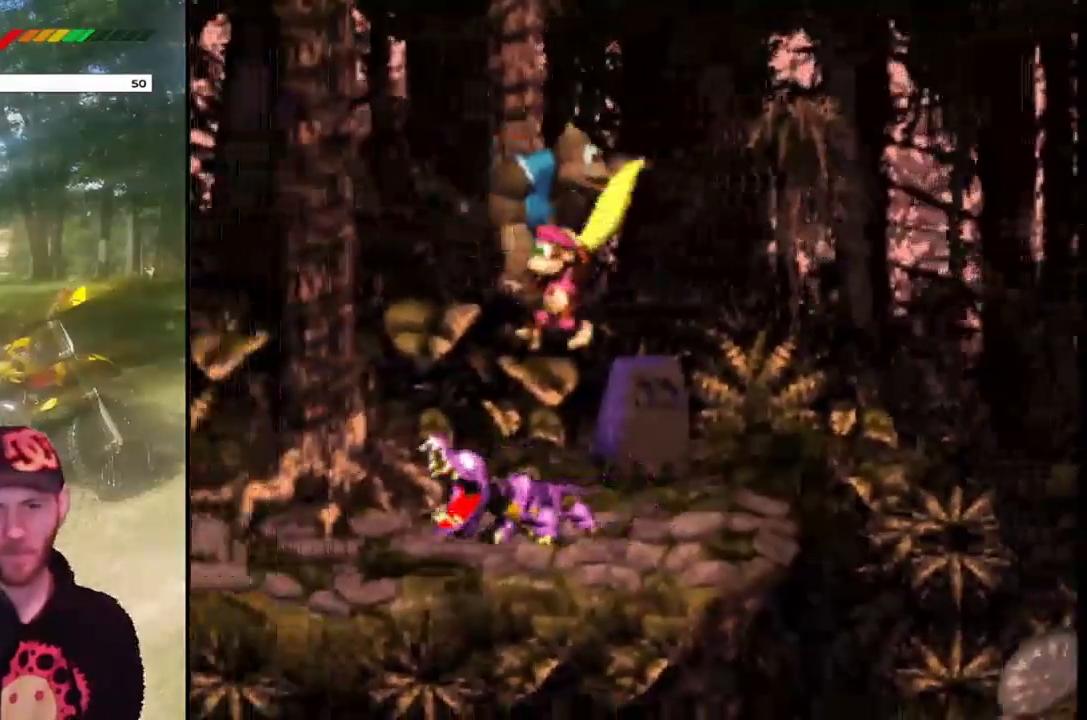
{"buttons": [], "events": []}
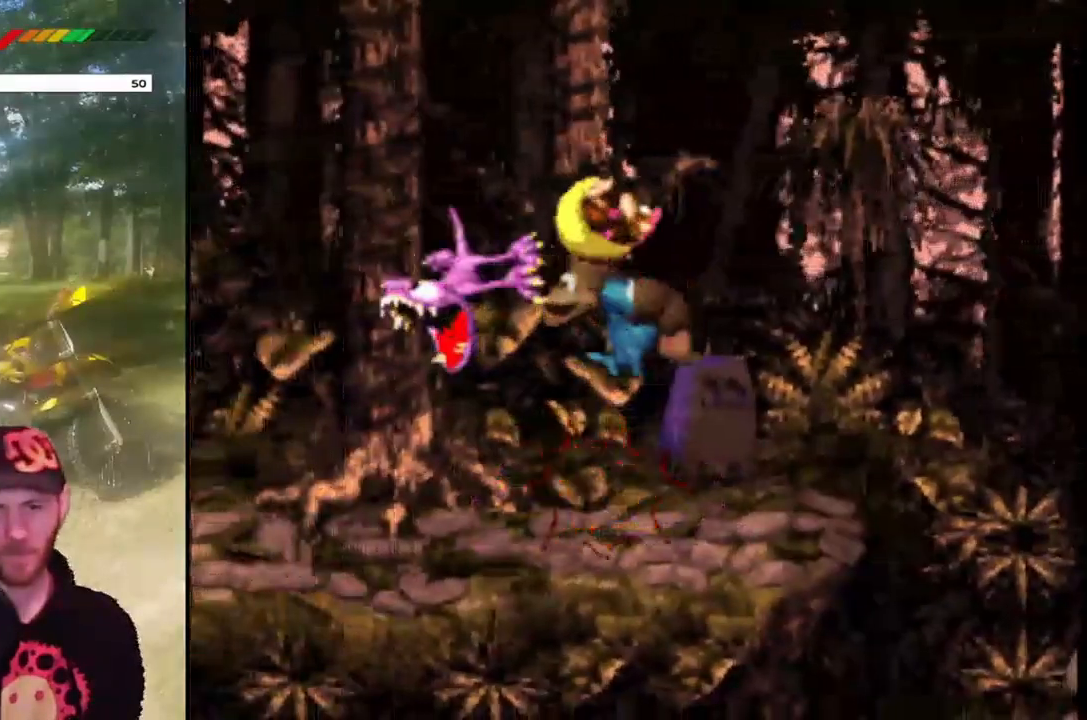
{"buttons": ["CROSS", "DPAD_RIGHT"], "events": [[167, "CROSS", "down"], [200, "DPAD_RIGHT", "down"]]}
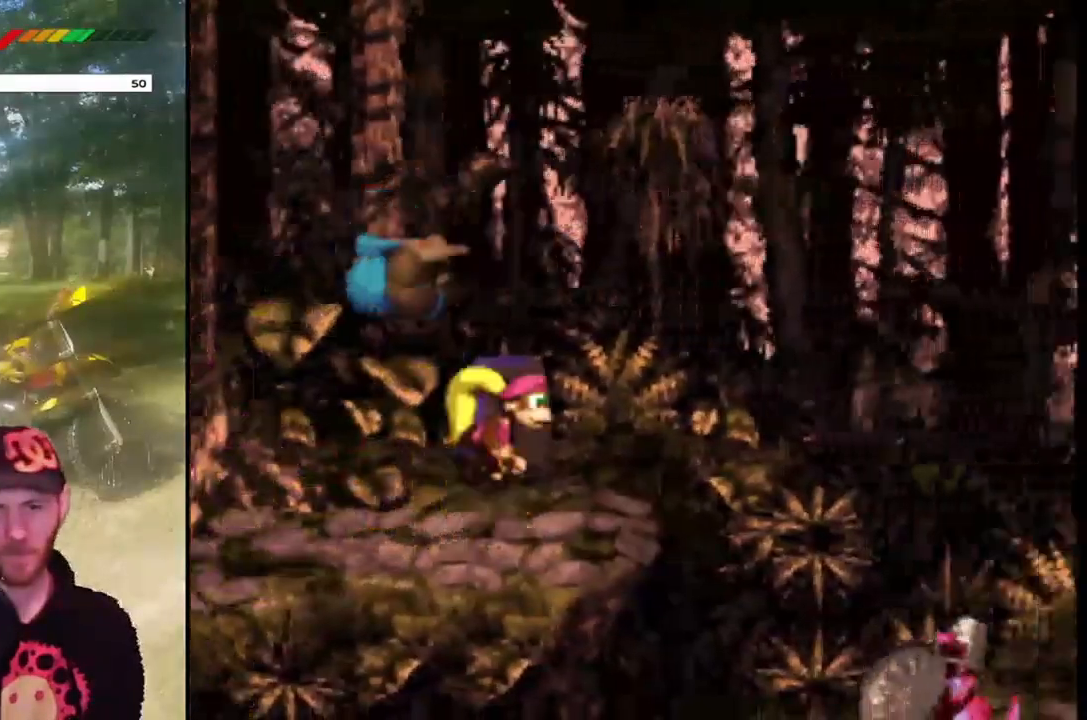
{"buttons": ["CROSS", "SQUARE", "DPAD_RIGHT"], "events": [[301, "SQUARE", "down"]]}
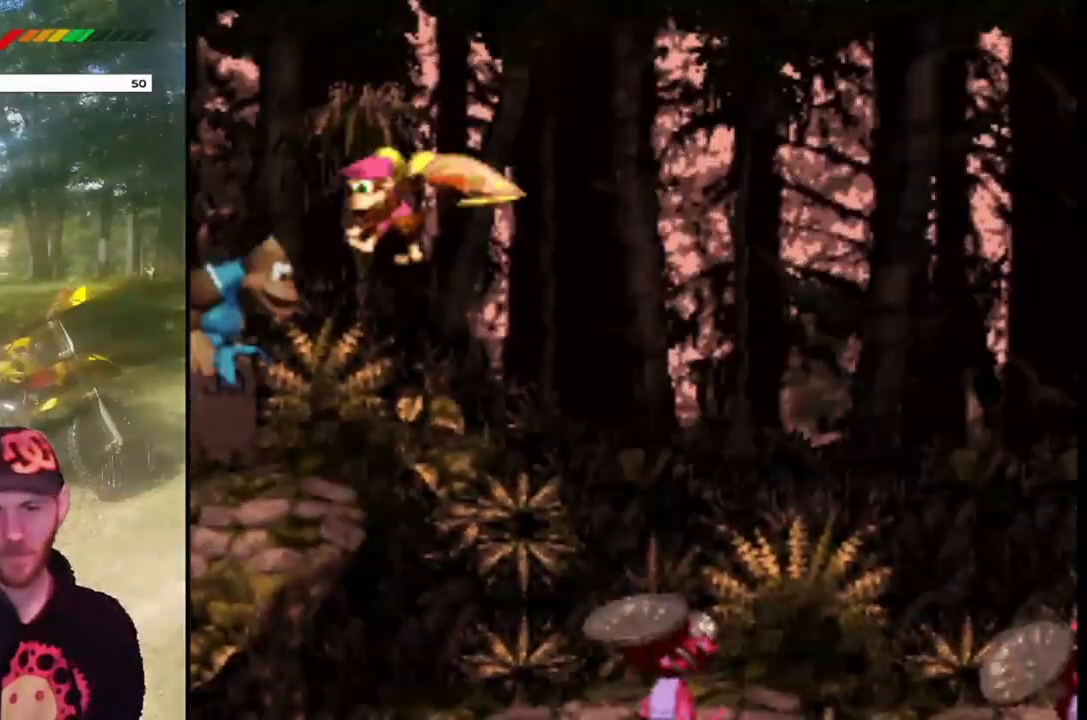
{"buttons": ["CROSS", "SQUARE"], "events": [[300, "DPAD_RIGHT", "up"], [400, "DPAD_LEFT", "down"], [500, "DPAD_LEFT", "up"]]}
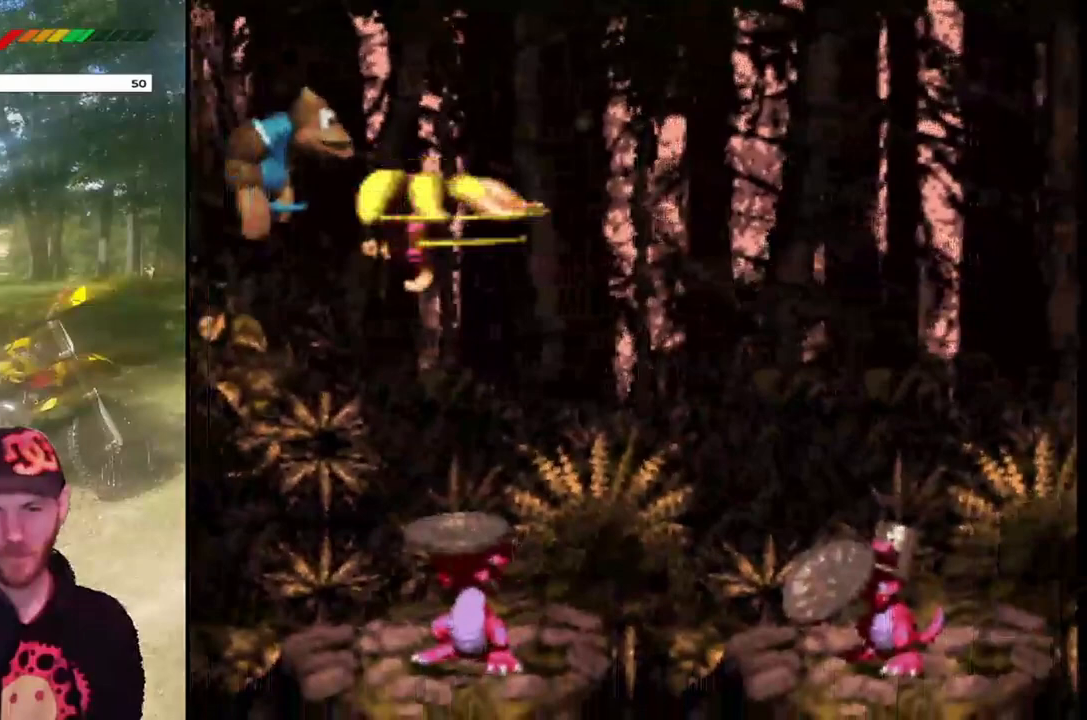
{"buttons": ["CROSS", "DPAD_LEFT"], "events": [[134, "DPAD_RIGHT", "down"], [267, "DPAD_RIGHT", "up"], [401, "DPAD_LEFT", "down"], [467, "SQUARE", "up"]]}
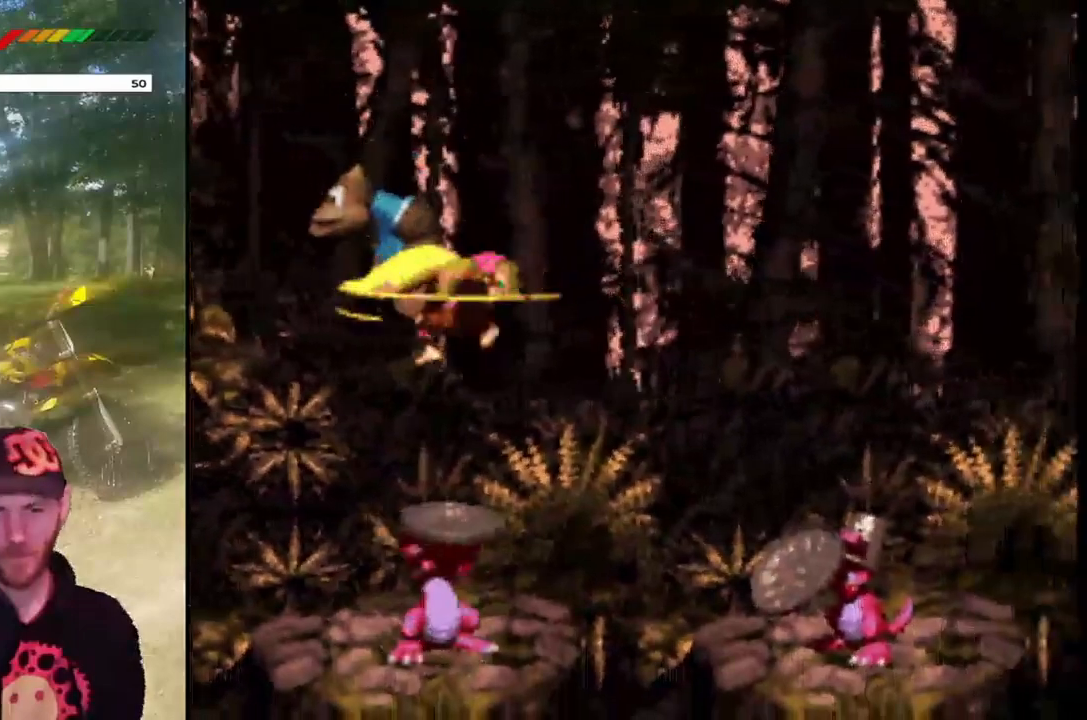
{"buttons": ["CROSS", "DPAD_RIGHT"], "events": [[67, "CROSS", "up"], [67, "DPAD_LEFT", "up"], [368, "DPAD_RIGHT", "down"], [434, "CROSS", "down"]]}
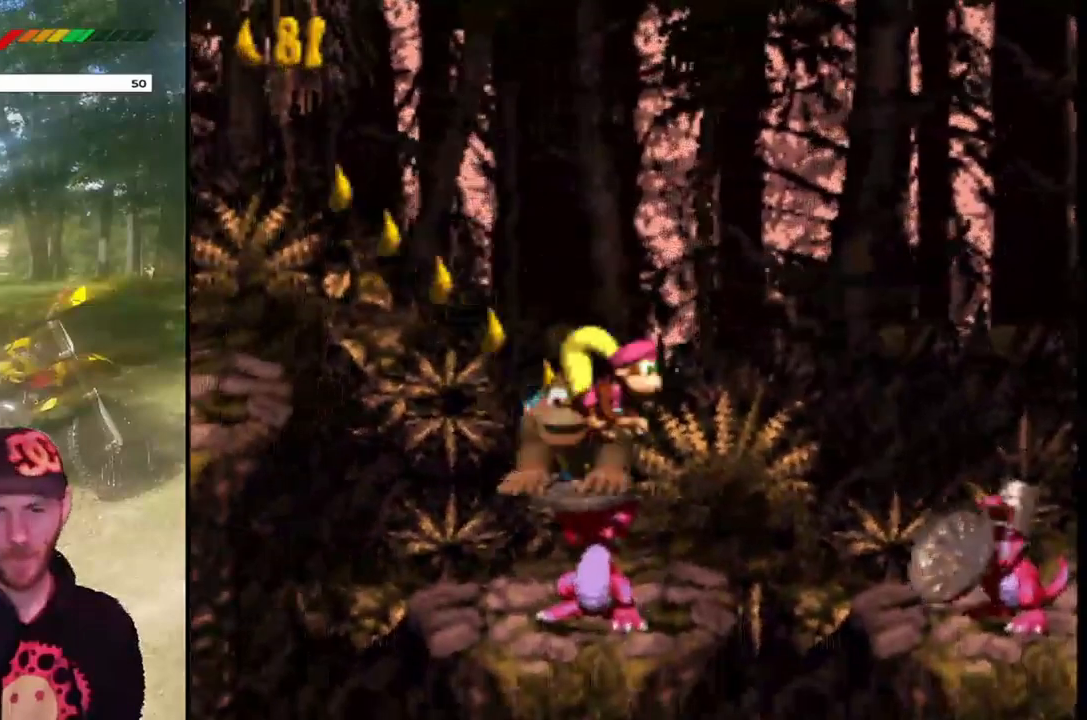
{"buttons": ["CROSS", "SQUARE", "DPAD_RIGHT"], "events": [[300, "SQUARE", "down"]]}